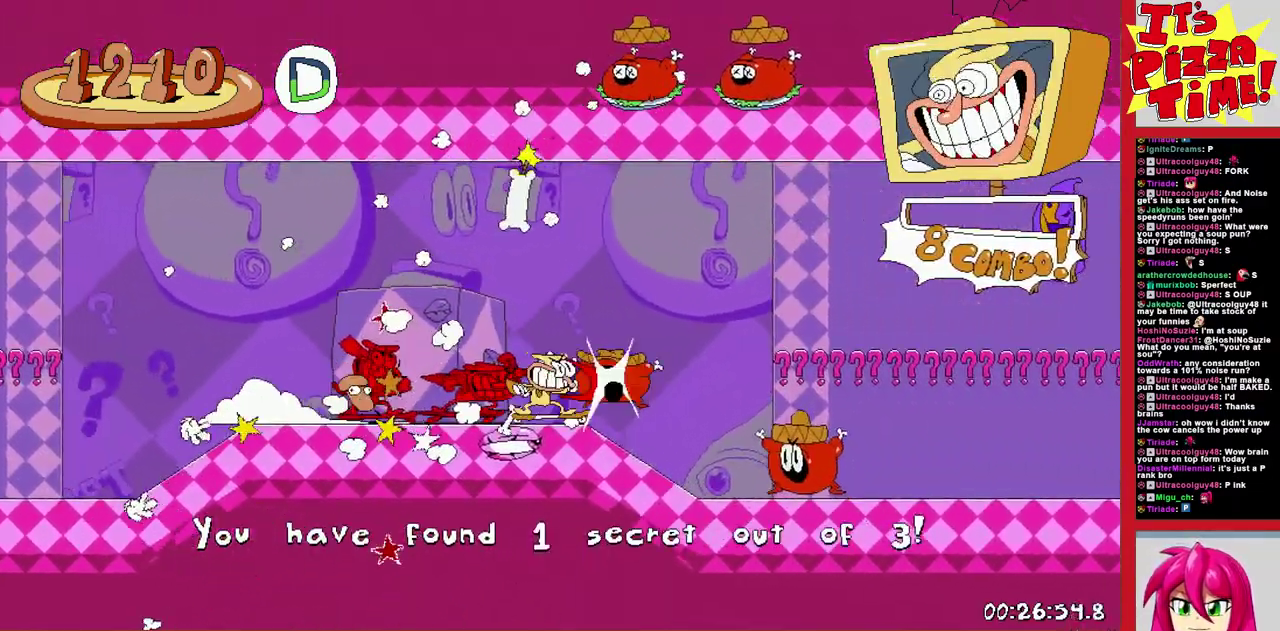
Gameplay with a controller (Nintendo layout); each line is a JSON object with the inputs held at the frame after it. "events" lists button and stick changes between this image and that frame as [ms after this image, input, new state], when the widget could be followed in between. Not read: L3 R2 R3.
{"buttons": ["R1", "DPAD_RIGHT"], "events": []}
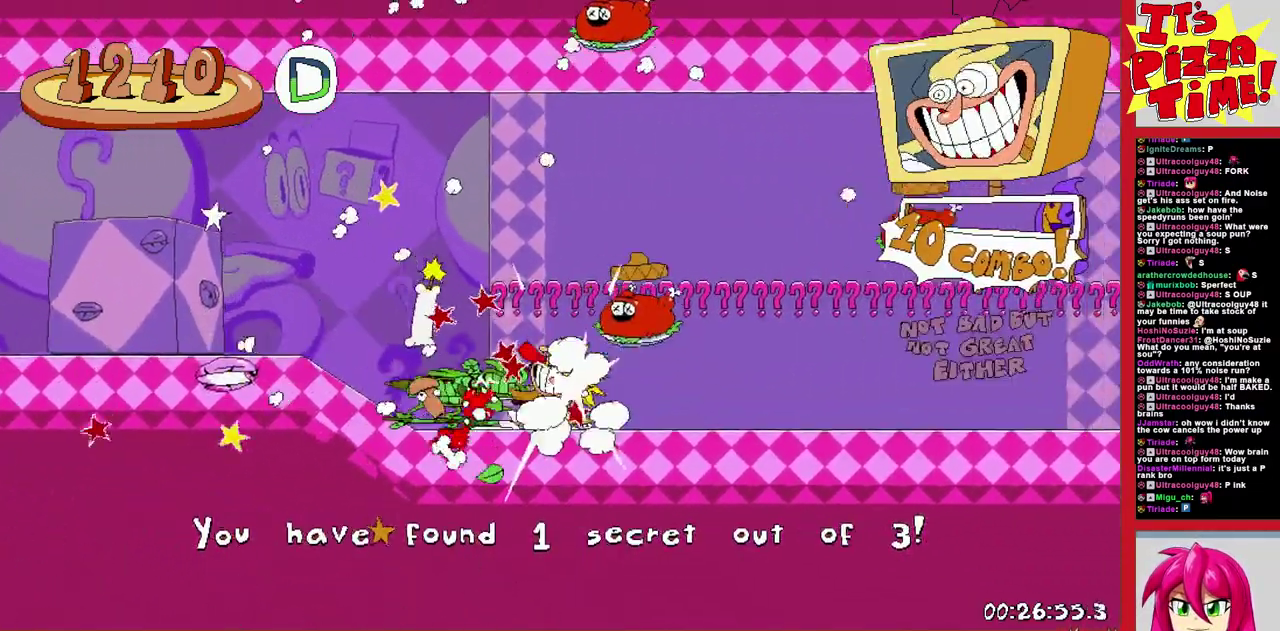
{"buttons": ["R1", "DPAD_RIGHT"], "events": []}
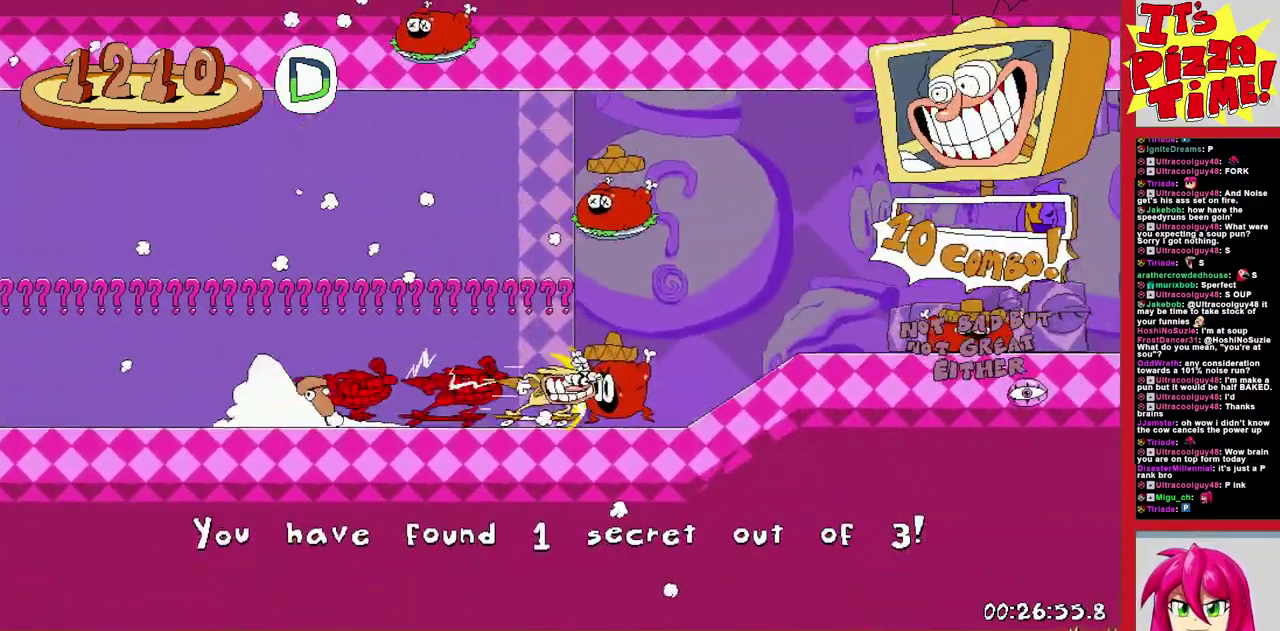
{"buttons": ["R1", "DPAD_RIGHT"], "events": []}
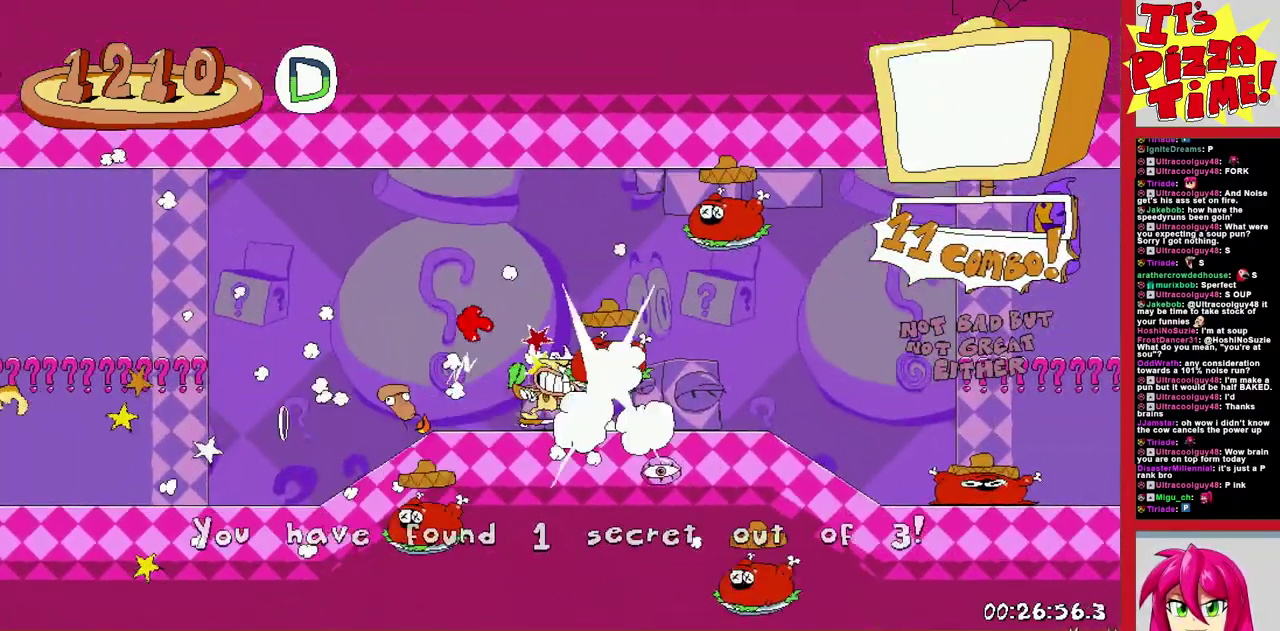
{"buttons": ["R1", "DPAD_RIGHT"], "events": []}
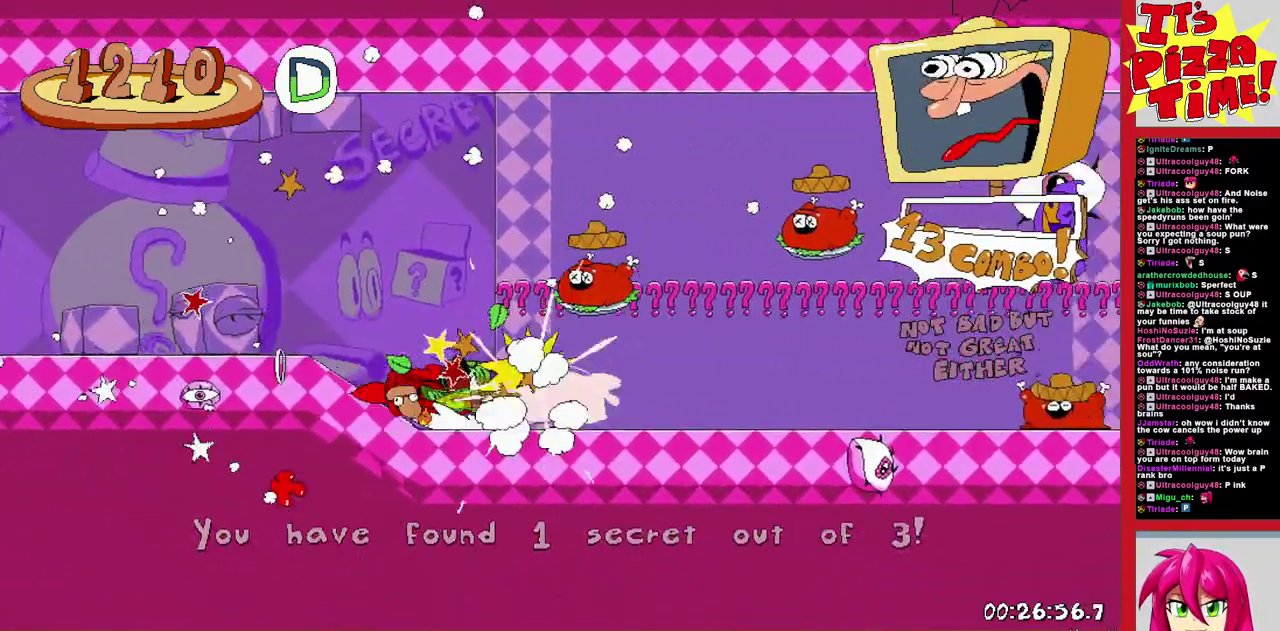
{"buttons": ["R1", "DPAD_LEFT"], "events": [[33, "B", "down"], [100, "DPAD_RIGHT", "up"], [150, "DPAD_LEFT", "down"], [267, "B", "up"]]}
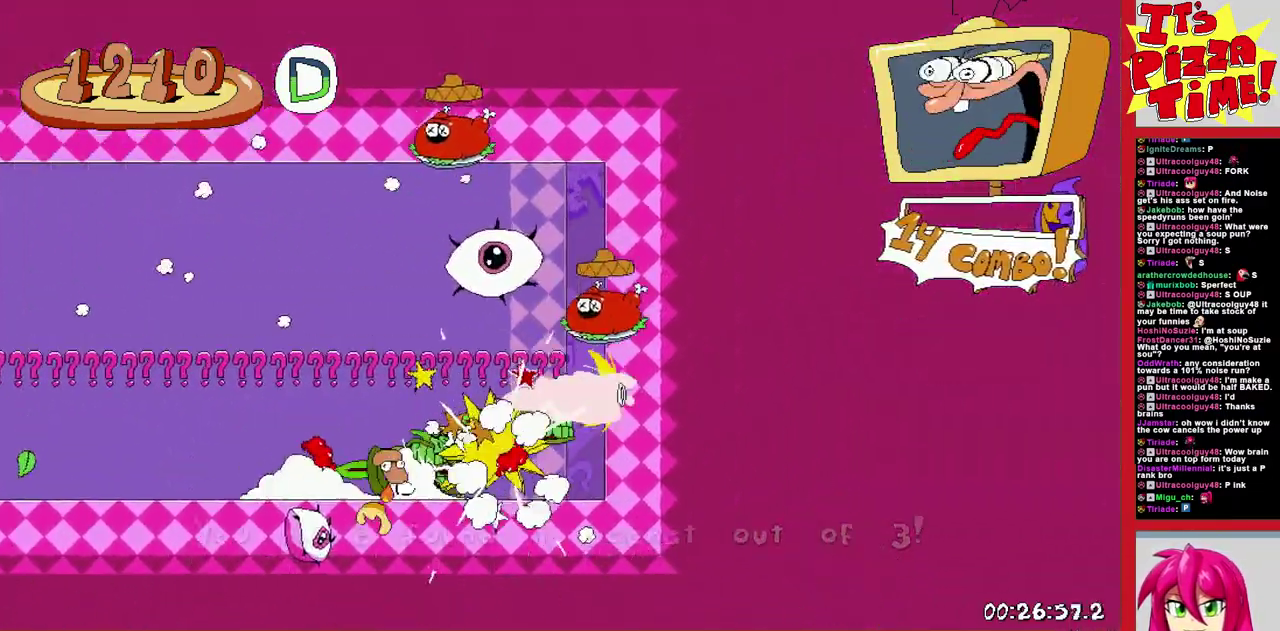
{"buttons": ["DPAD_LEFT"], "events": [[483, "R1", "up"]]}
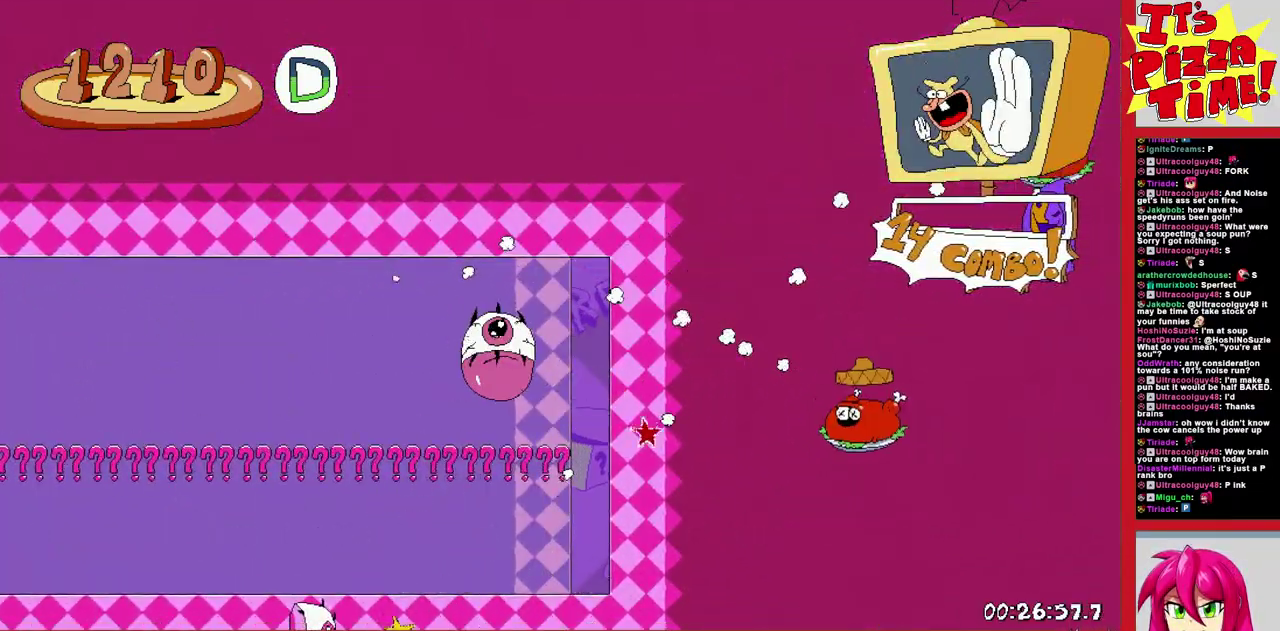
{"buttons": ["DPAD_LEFT"], "events": [[17, "R1", "down"], [117, "R1", "up"]]}
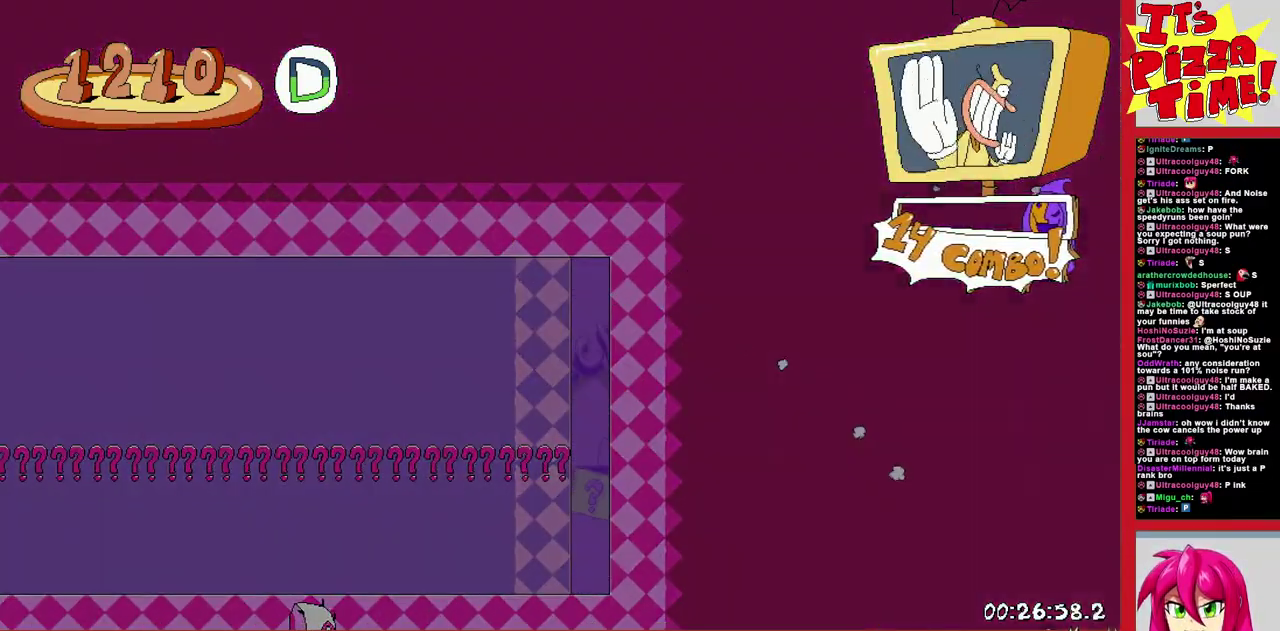
{"buttons": ["DPAD_LEFT"], "events": []}
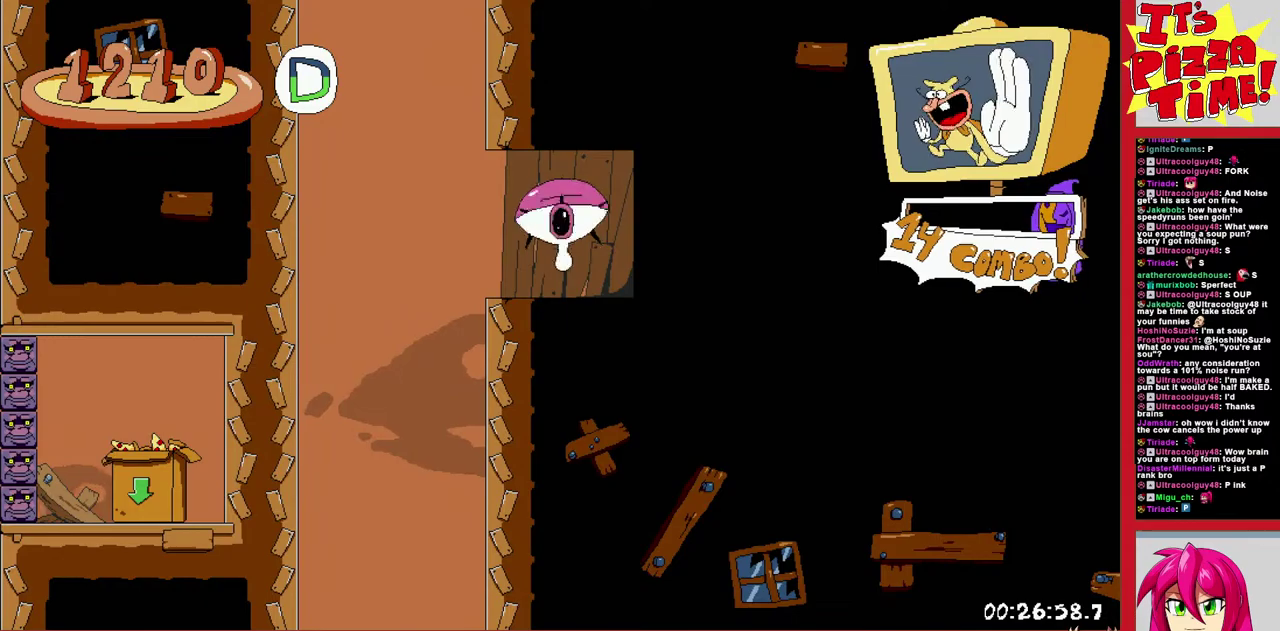
{"buttons": ["DPAD_DOWN", "DPAD_LEFT"], "events": [[267, "B", "down"], [350, "DPAD_DOWN", "down"], [467, "B", "up"]]}
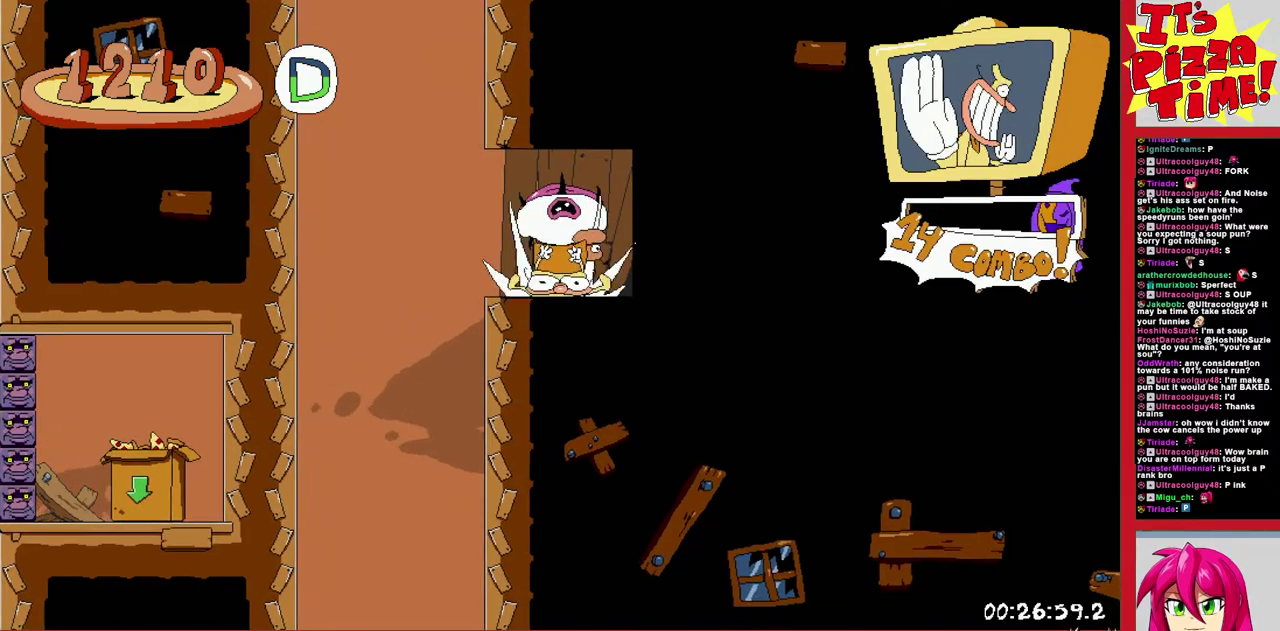
{"buttons": ["R1"], "events": [[117, "DPAD_LEFT", "up"], [217, "DPAD_DOWN", "up"], [267, "R1", "down"]]}
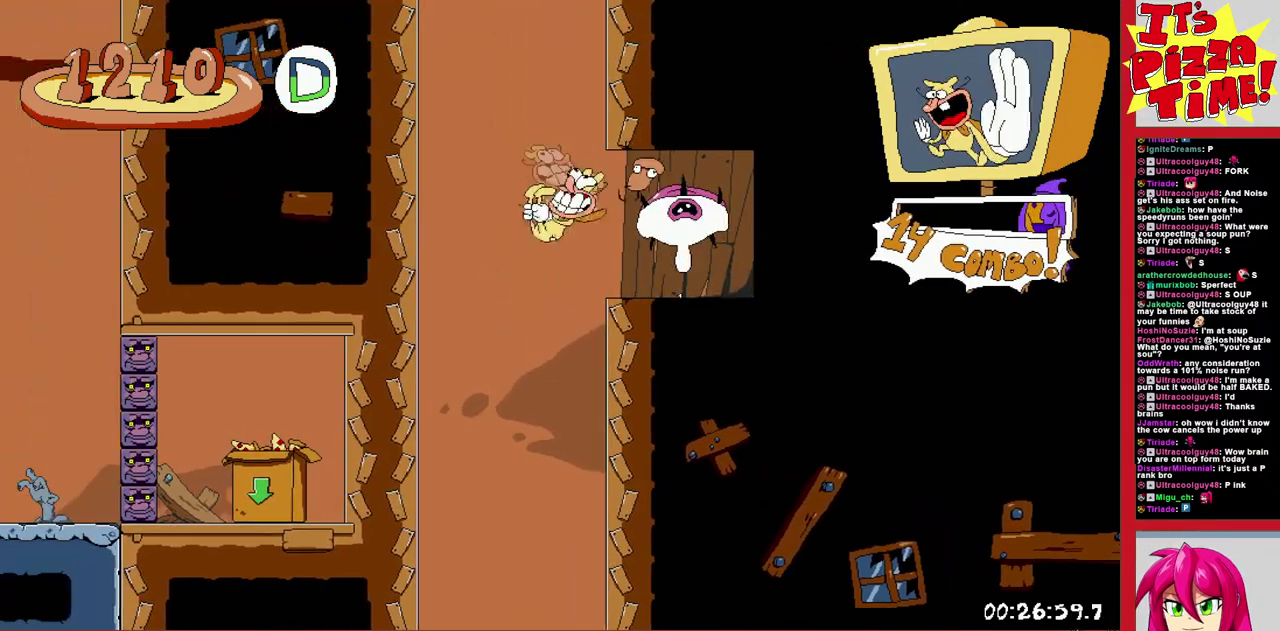
{"buttons": ["B", "R1", "DPAD_LEFT"], "events": [[33, "DPAD_LEFT", "down"], [483, "B", "down"]]}
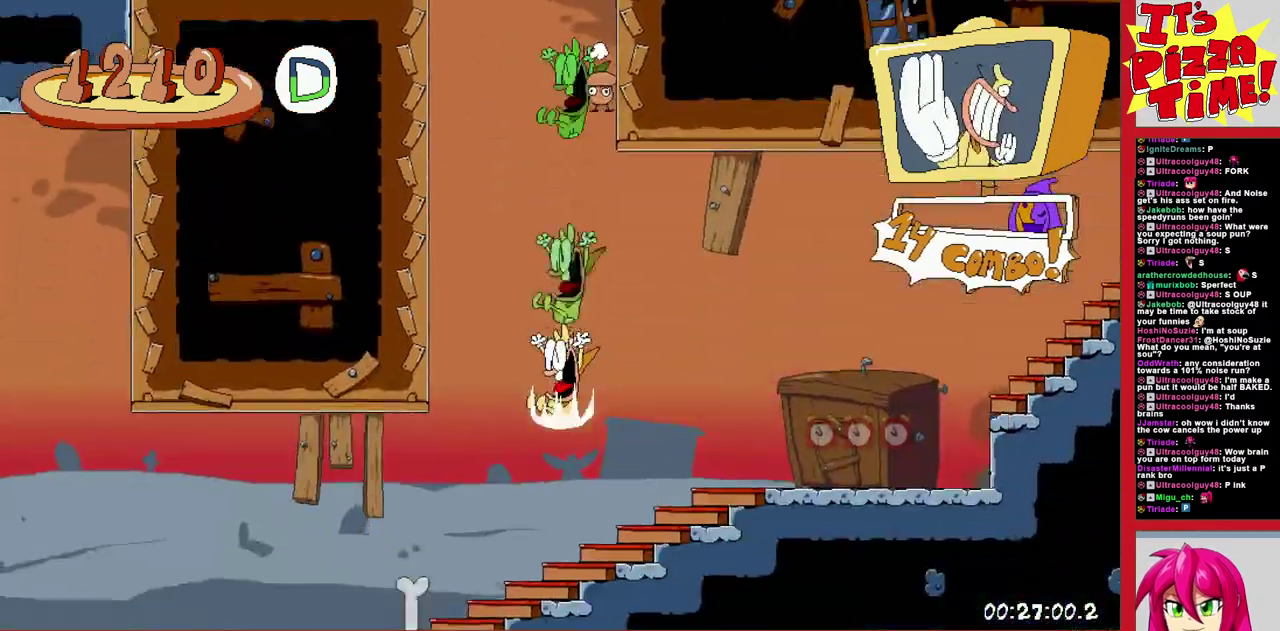
{"buttons": ["B", "Y", "R1", "DPAD_LEFT"], "events": [[200, "B", "up"], [217, "DPAD_UP", "down"], [250, "B", "down"], [367, "DPAD_UP", "up"], [383, "Y", "down"]]}
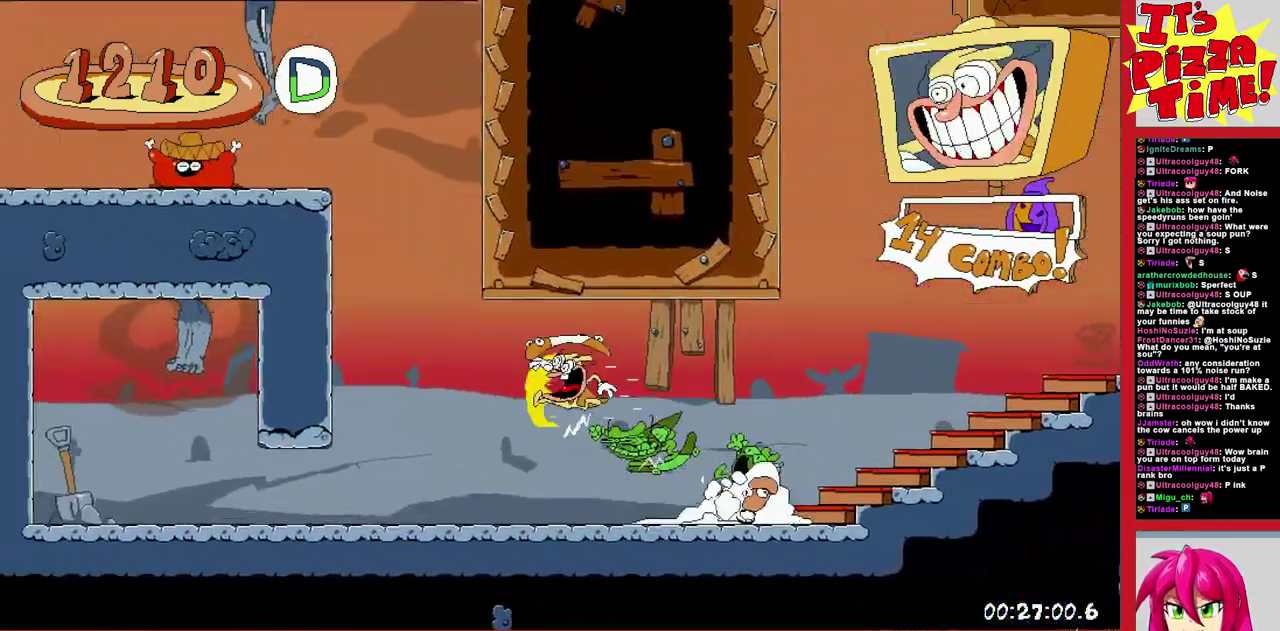
{"buttons": ["Y", "R1", "DPAD_DOWN", "DPAD_LEFT"], "events": [[33, "B", "up"], [33, "Y", "up"], [300, "Y", "down"], [317, "DPAD_DOWN", "down"], [383, "Y", "up"], [500, "Y", "down"]]}
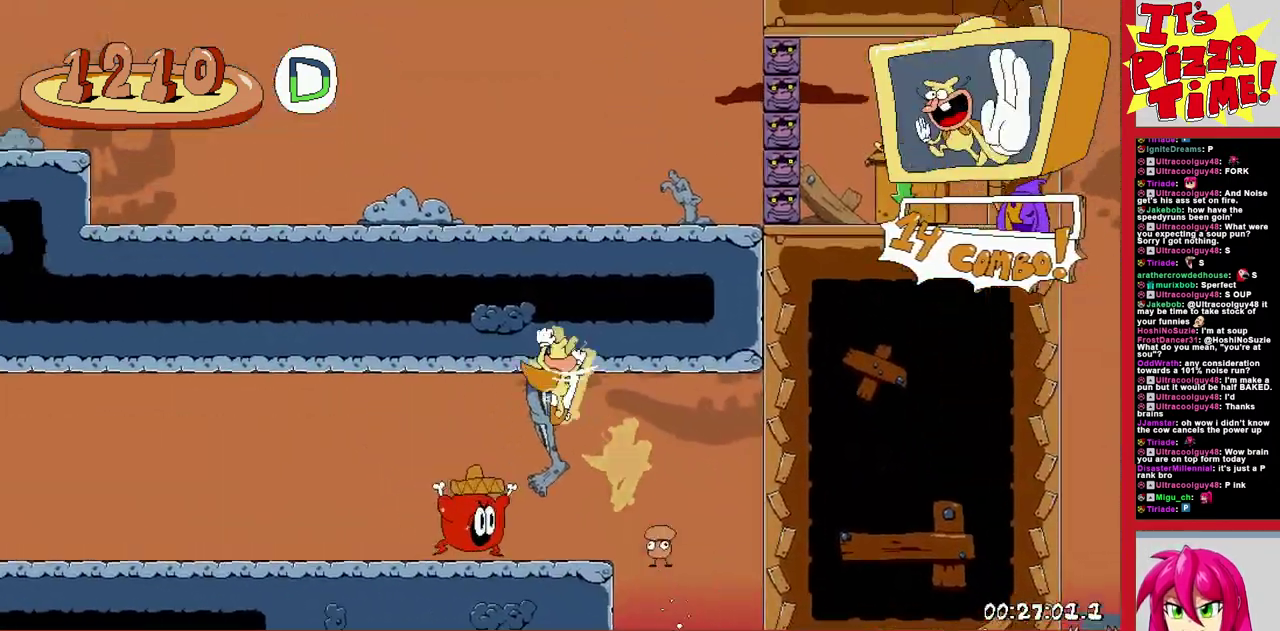
{"buttons": ["R1", "DPAD_LEFT"], "events": [[83, "Y", "up"], [167, "Y", "down"], [233, "Y", "up"], [400, "DPAD_DOWN", "up"]]}
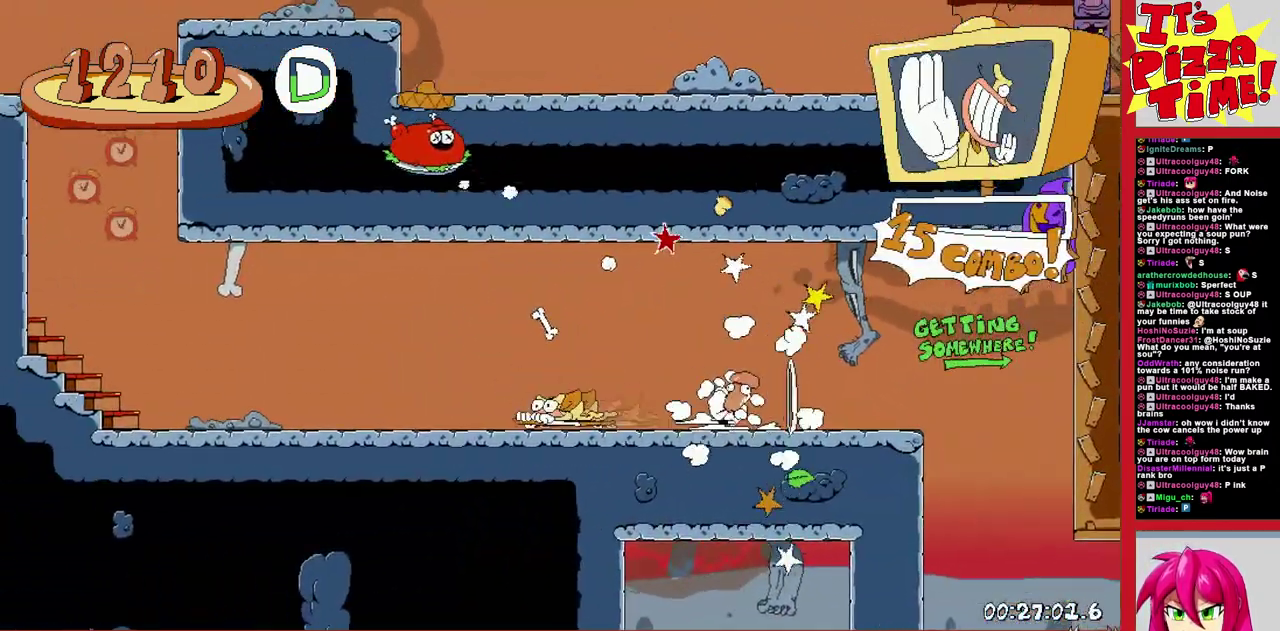
{"buttons": ["R1", "DPAD_LEFT"], "events": [[83, "B", "down"], [417, "B", "up"]]}
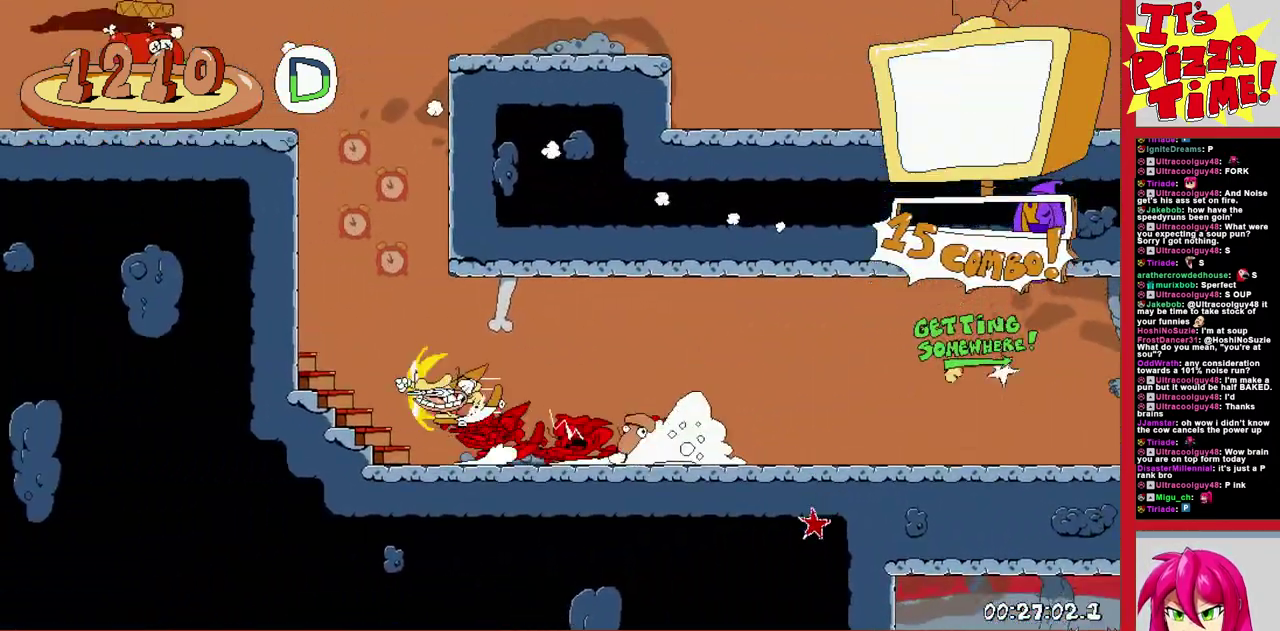
{"buttons": ["R1", "DPAD_DOWN", "DPAD_LEFT"], "events": [[17, "Y", "down"], [83, "DPAD_DOWN", "down"], [100, "Y", "up"], [250, "Y", "down"], [350, "Y", "up"]]}
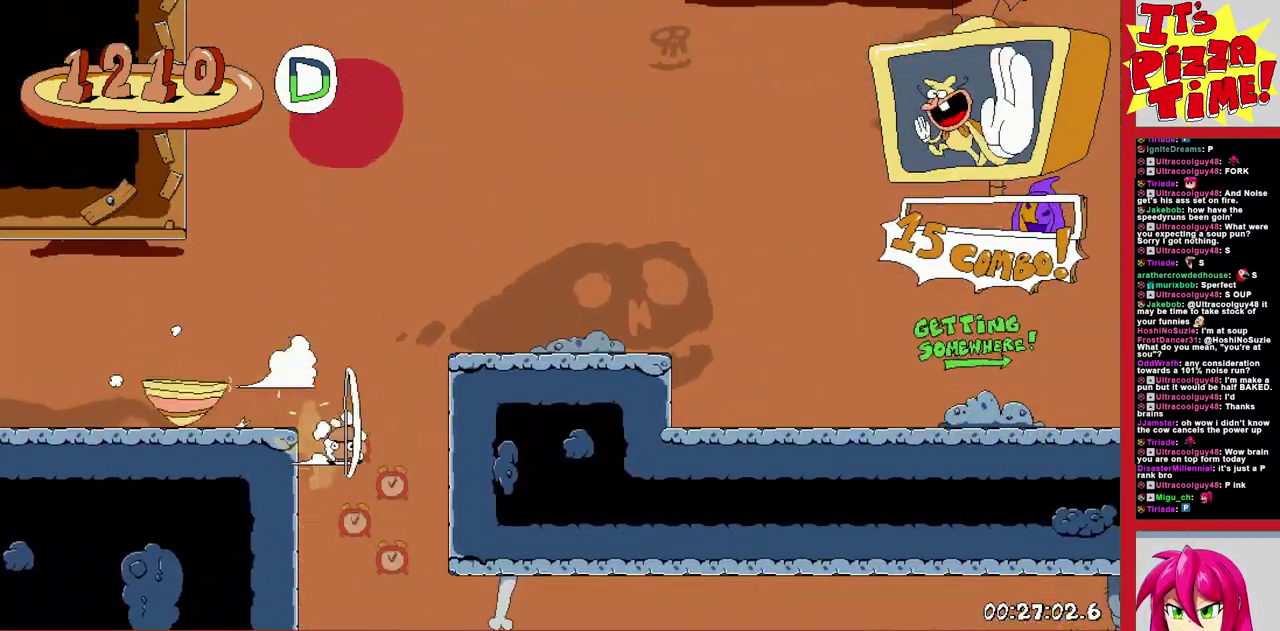
{"buttons": ["R1", "DPAD_LEFT"], "events": [[33, "DPAD_DOWN", "up"]]}
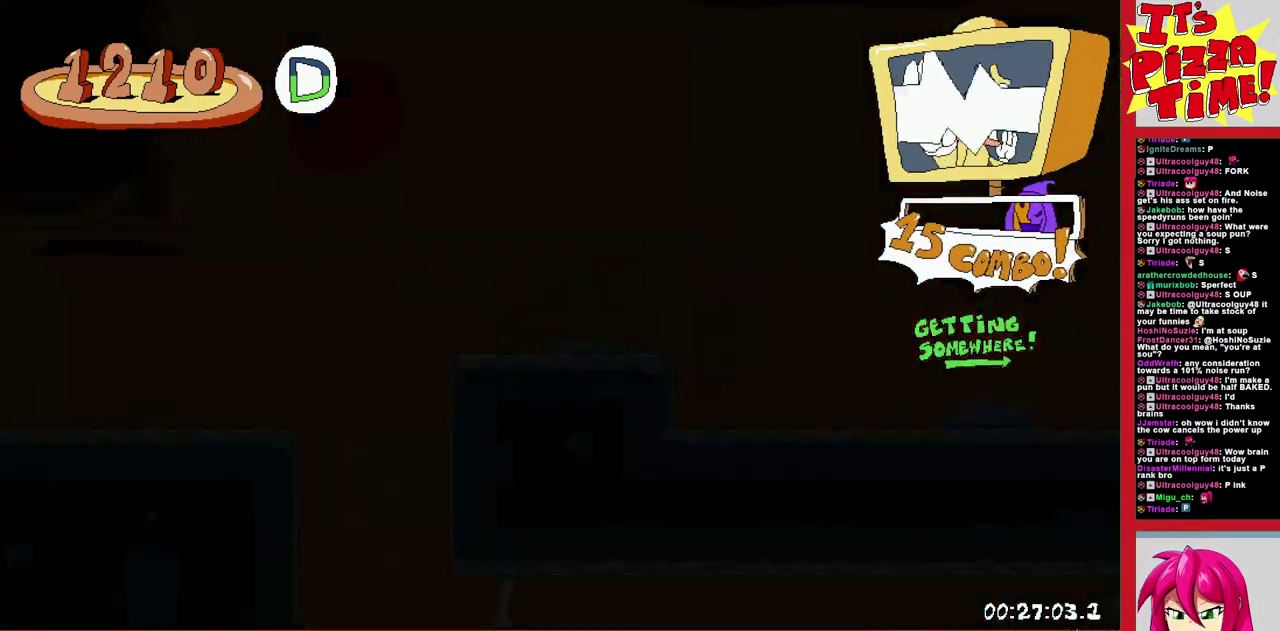
{"buttons": ["R1", "DPAD_LEFT"], "events": [[33, "DPAD_DOWN", "down"], [283, "DPAD_DOWN", "up"]]}
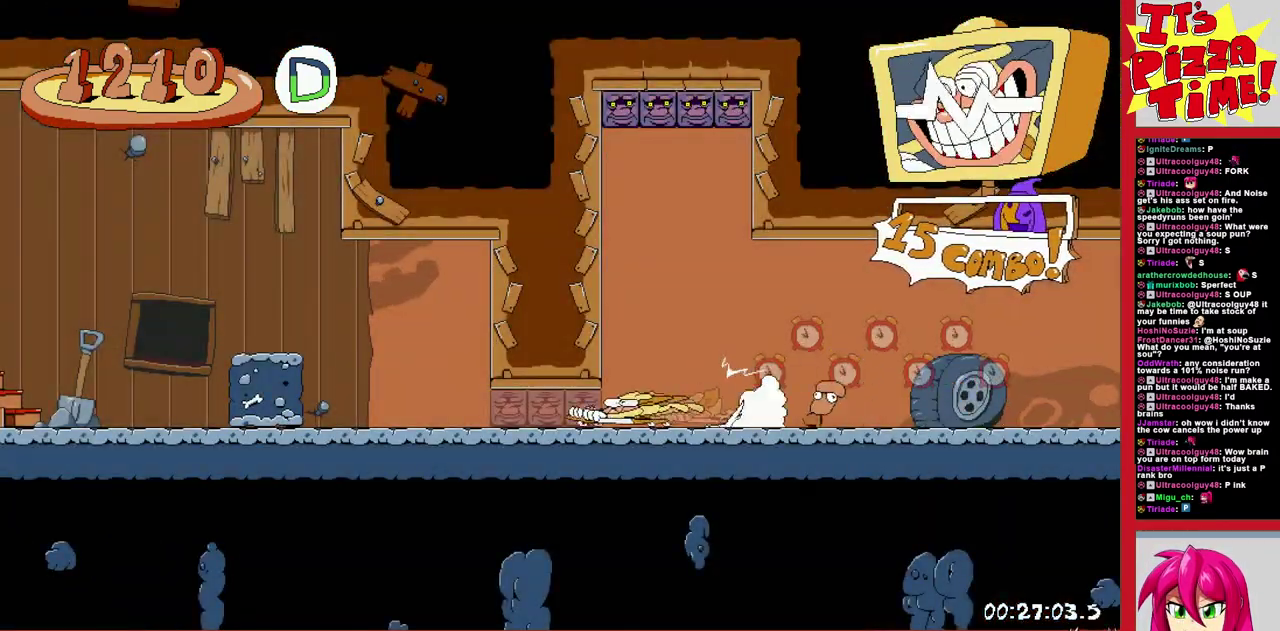
{"buttons": ["B", "R1", "DPAD_LEFT"], "events": [[317, "B", "down"]]}
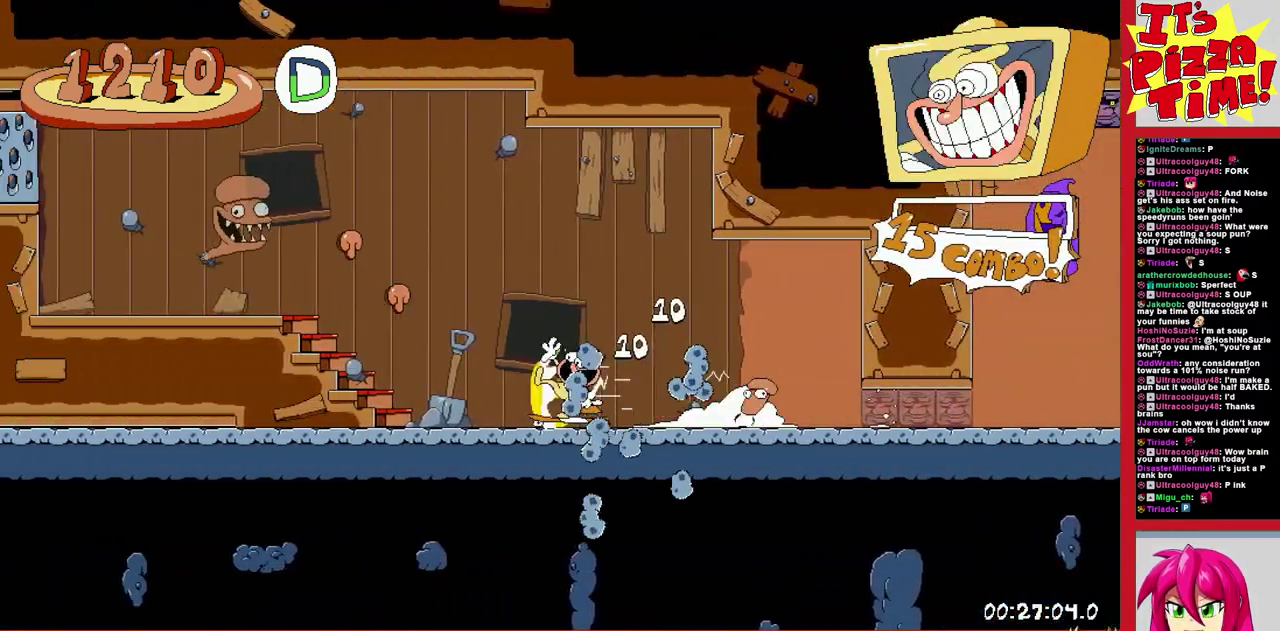
{"buttons": ["DPAD_UP", "DPAD_LEFT"], "events": [[117, "DPAD_UP", "down"], [200, "B", "up"], [500, "R1", "up"]]}
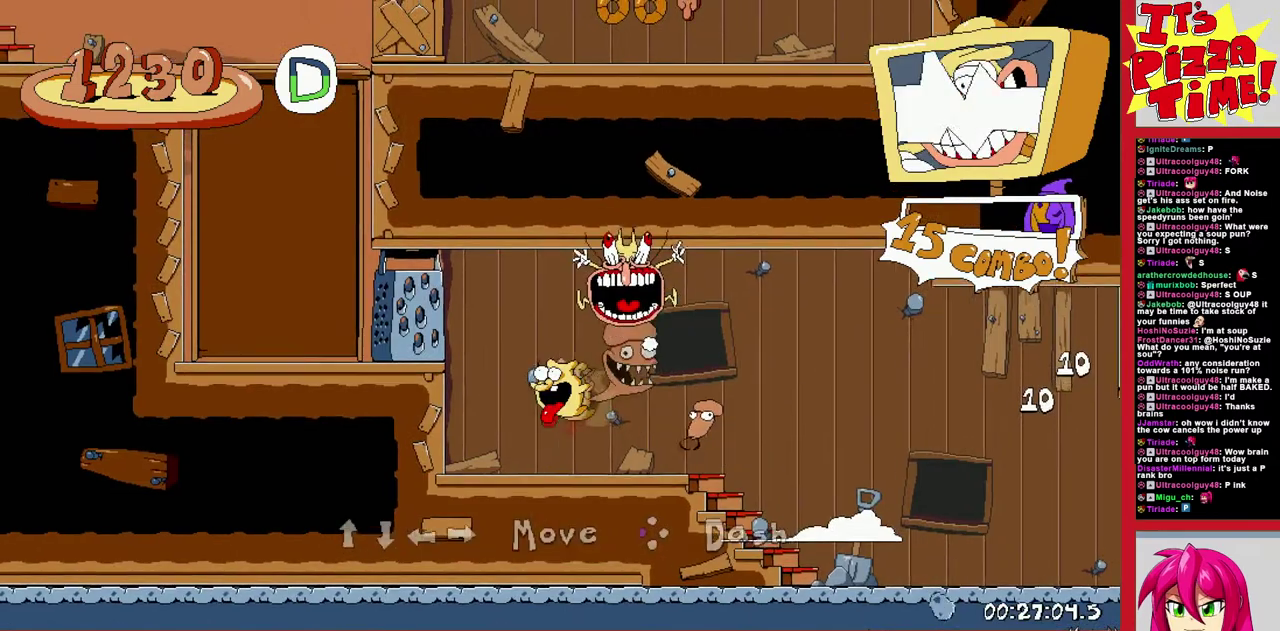
{"buttons": ["DPAD_UP"], "events": [[350, "DPAD_LEFT", "up"]]}
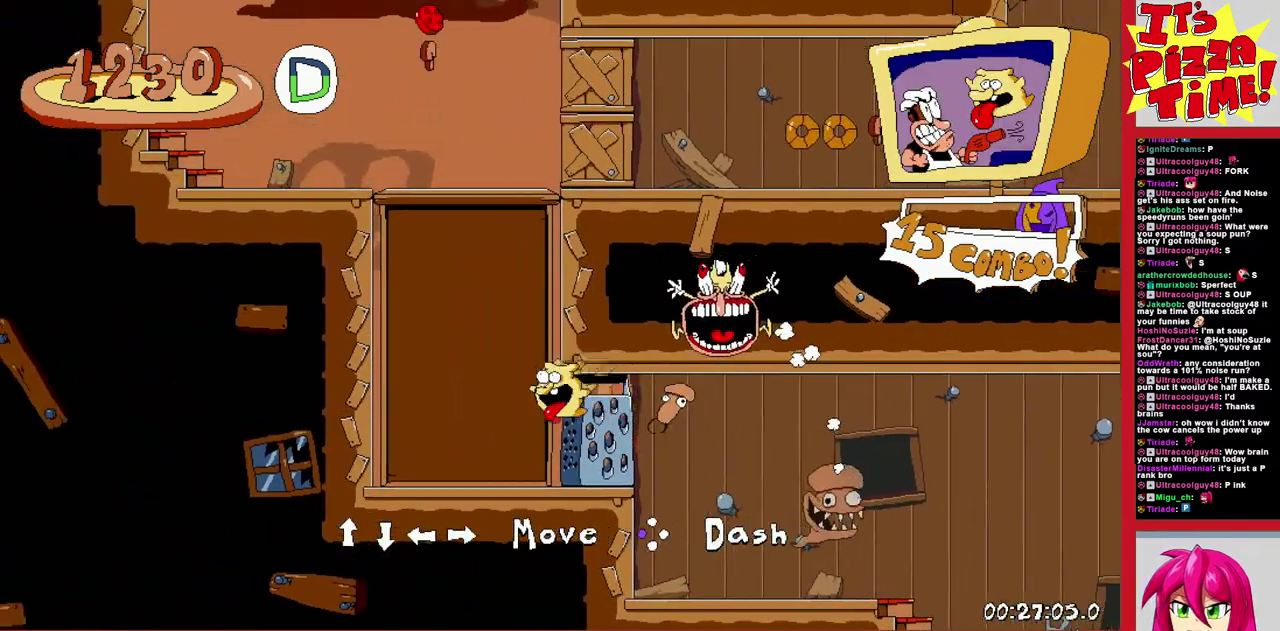
{"buttons": ["DPAD_UP", "DPAD_LEFT"], "events": [[333, "DPAD_LEFT", "down"]]}
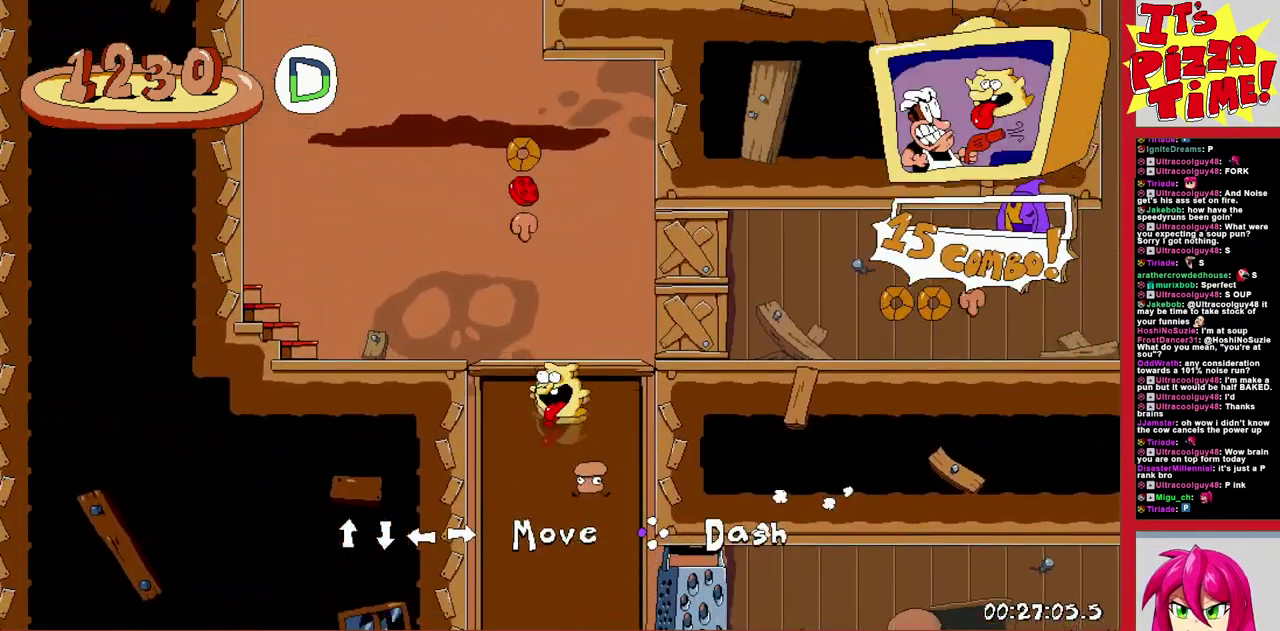
{"buttons": ["DPAD_UP"], "events": [[50, "DPAD_LEFT", "up"]]}
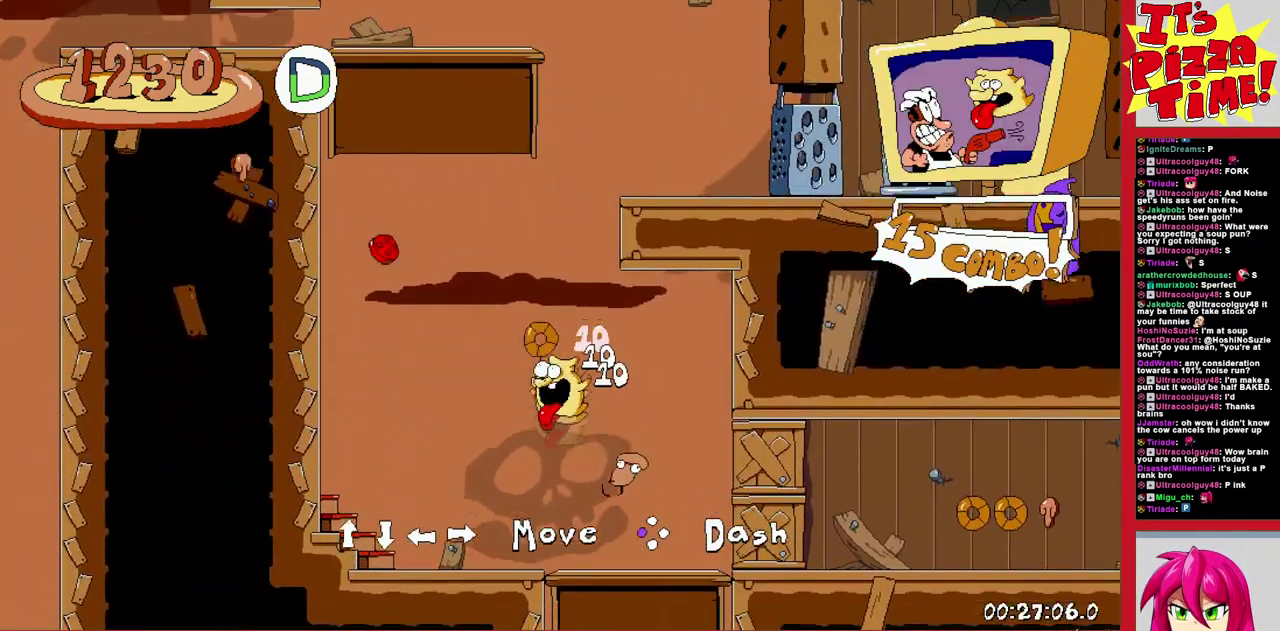
{"buttons": ["DPAD_RIGHT"], "events": [[167, "DPAD_RIGHT", "down"], [267, "DPAD_UP", "up"]]}
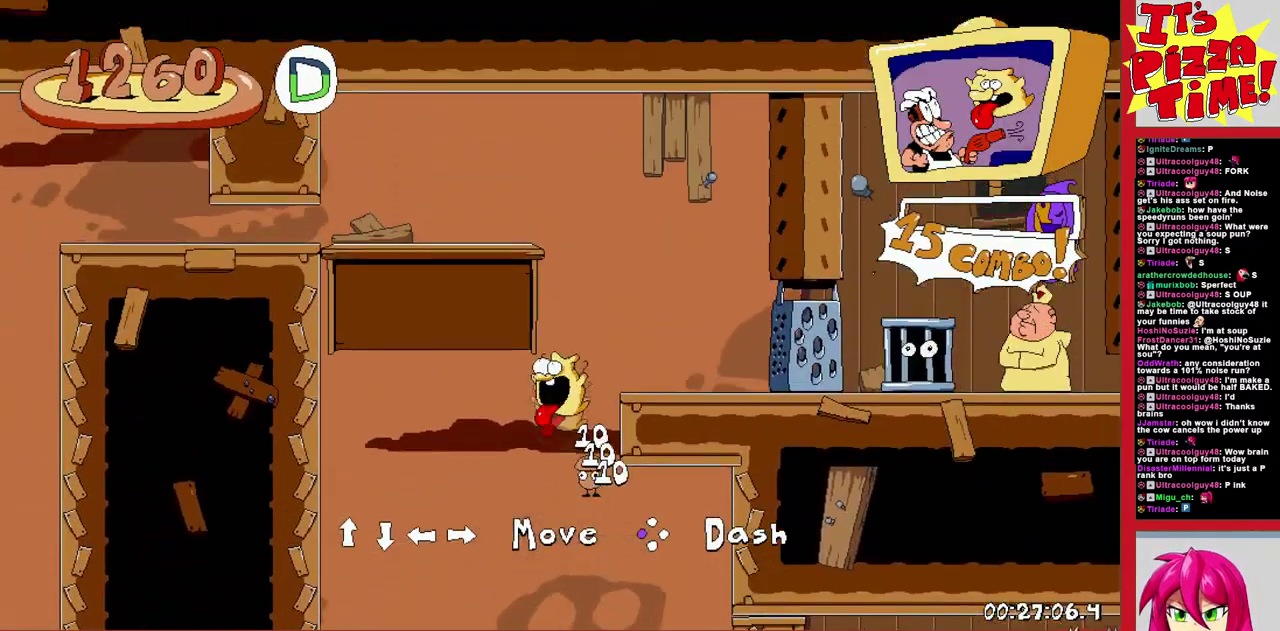
{"buttons": ["DPAD_RIGHT"], "events": [[217, "DPAD_DOWN", "down"], [367, "DPAD_DOWN", "up"]]}
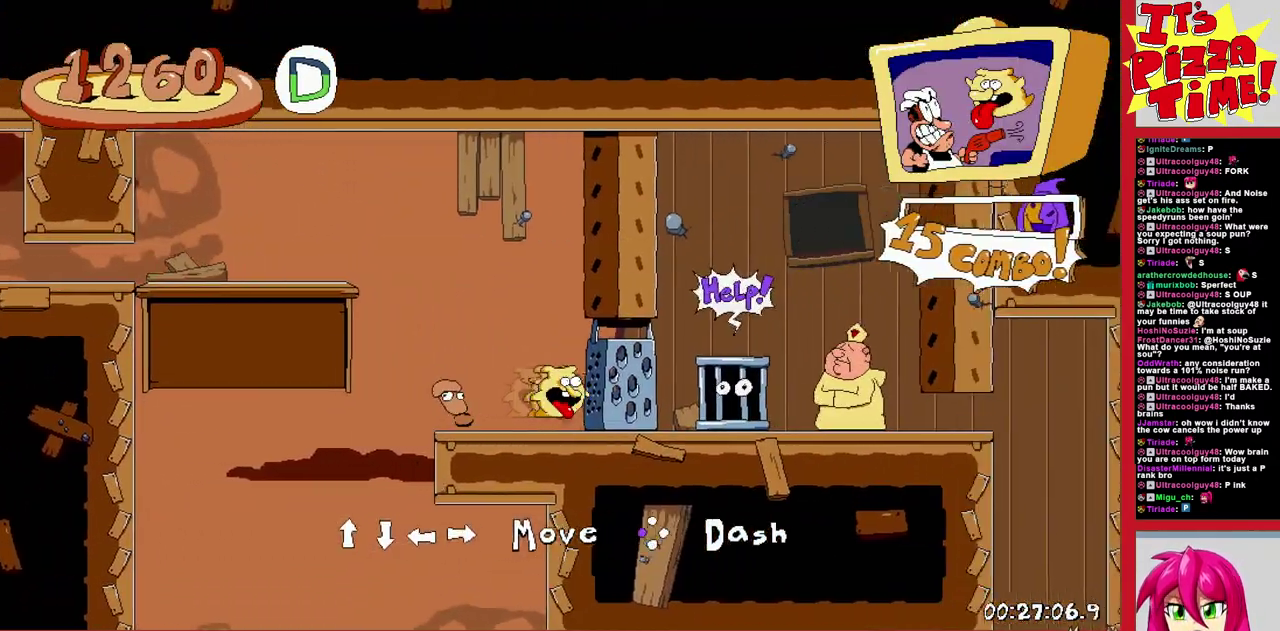
{"buttons": ["R1", "DPAD_DOWN", "DPAD_RIGHT"], "events": [[267, "Y", "down"], [300, "DPAD_DOWN", "down"], [333, "R1", "down"], [350, "Y", "up"]]}
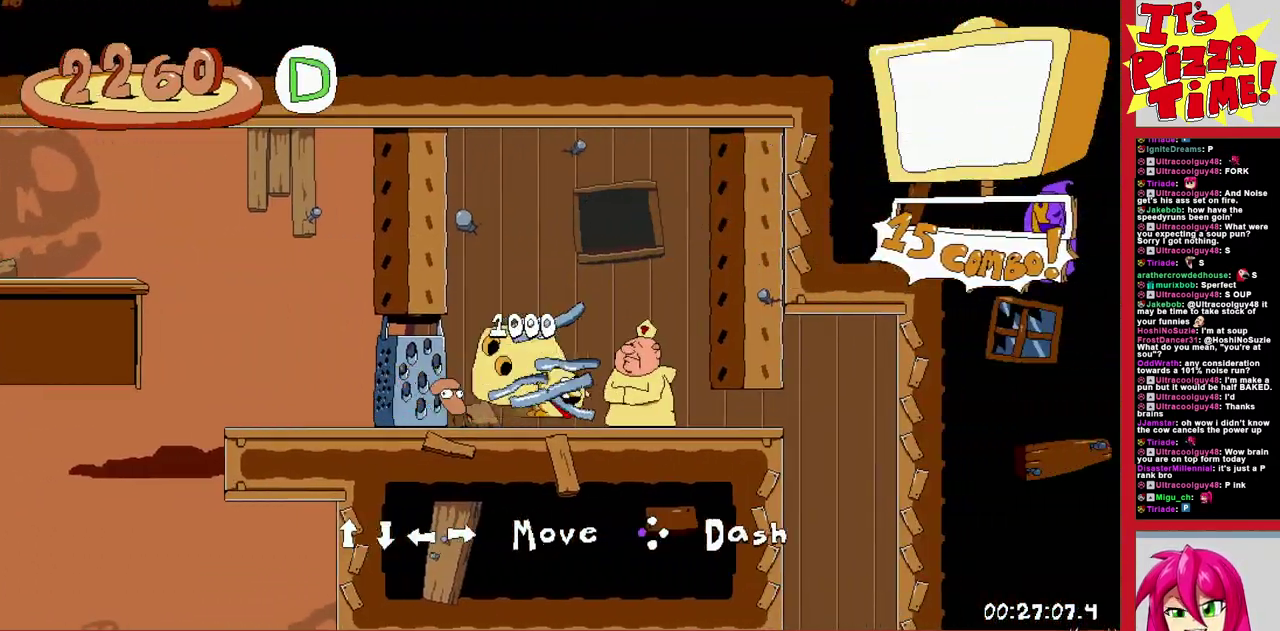
{"buttons": ["R1", "DPAD_DOWN", "DPAD_LEFT"], "events": [[33, "DPAD_RIGHT", "up"], [100, "DPAD_LEFT", "down"], [333, "Y", "down"], [400, "Y", "up"]]}
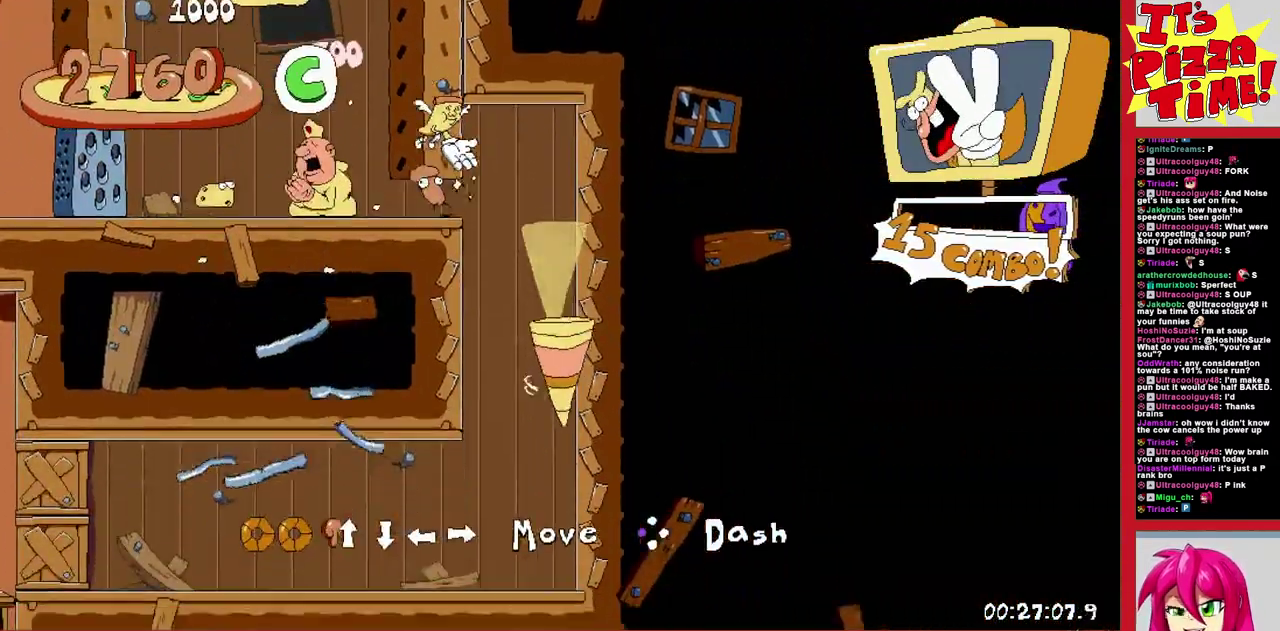
{"buttons": ["Y", "R1", "DPAD_DOWN", "DPAD_LEFT"], "events": [[33, "DPAD_DOWN", "up"], [283, "DPAD_DOWN", "down"], [317, "Y", "down"], [400, "Y", "up"], [500, "Y", "down"]]}
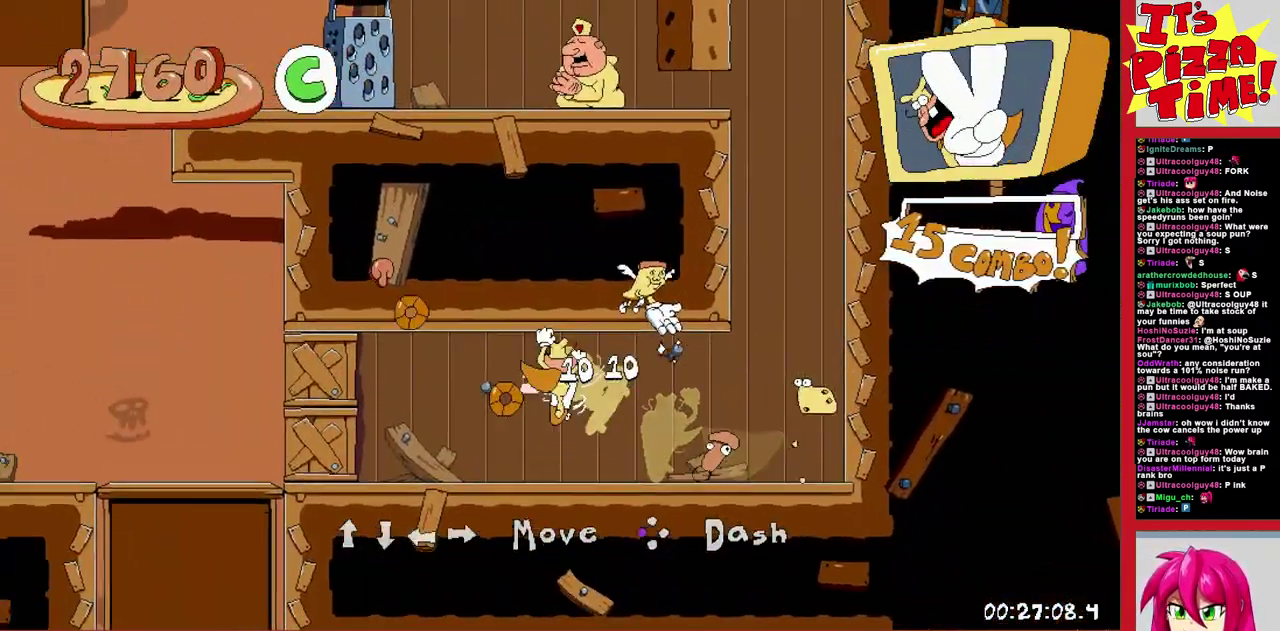
{"buttons": ["DPAD_UP", "DPAD_RIGHT"], "events": [[83, "Y", "up"], [183, "DPAD_DOWN", "up"], [367, "DPAD_LEFT", "up"], [400, "R1", "up"], [467, "DPAD_RIGHT", "down"], [467, "DPAD_UP", "down"]]}